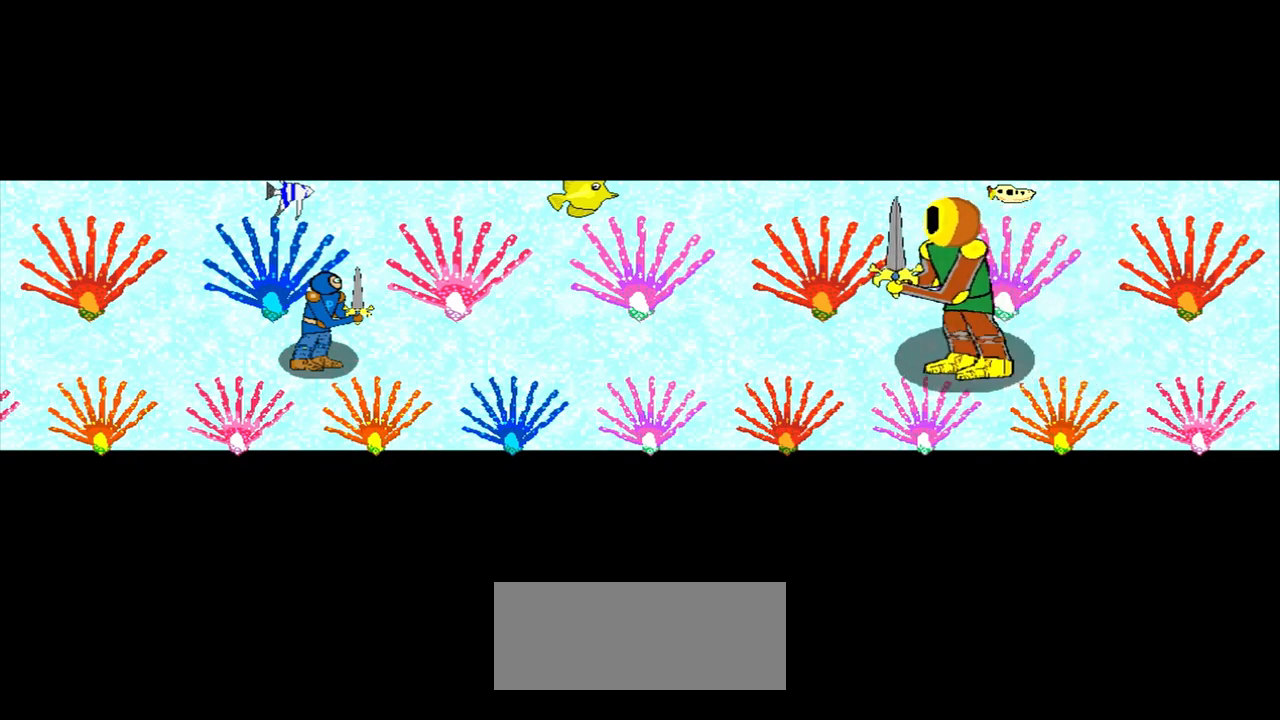
Gameplay with a controller (PlayStation layout); each line is a JSON object with the inputs held at the frame after it. "events" lists button and stick changes between this image and that frame as [ms after this image, input, new state], when the widget could be followed in between. Not read: L2 L3 R2 R3 right_stick.
{"buttons": [], "left_stick": "down", "events": [[500, "left_stick", "down"]]}
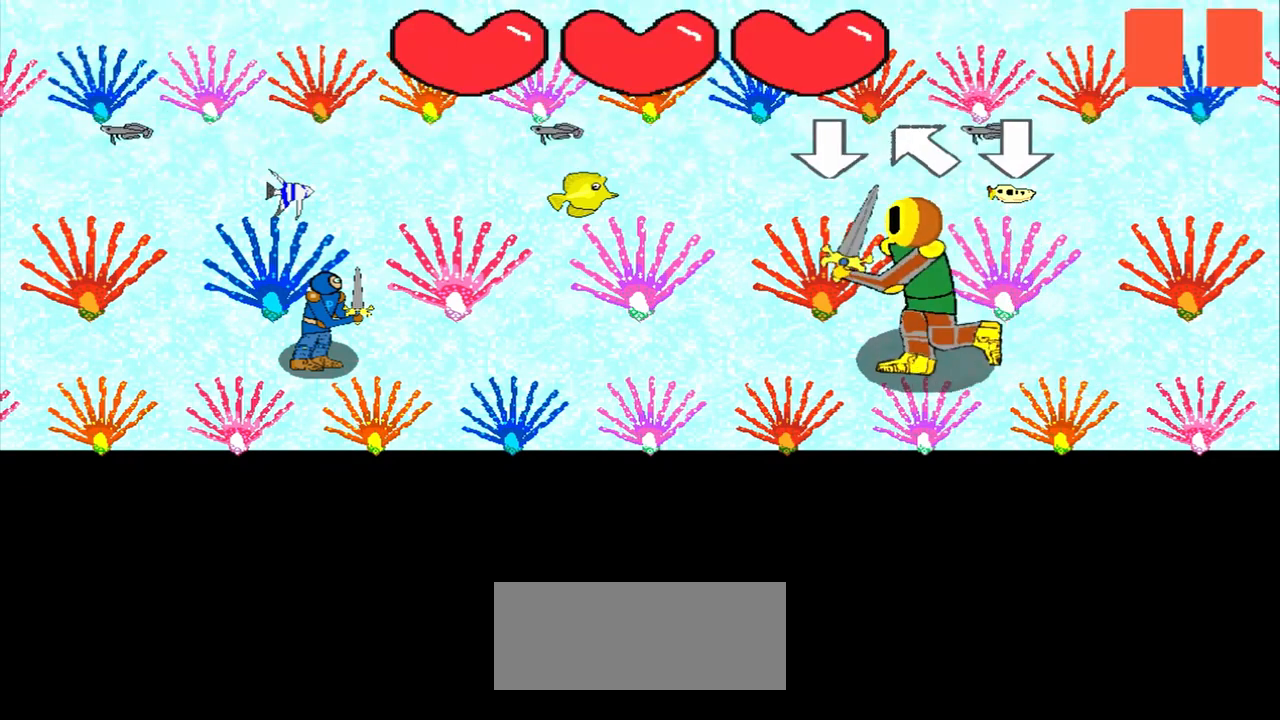
{"buttons": [], "left_stick": "center", "events": [[83, "left_stick", "center"], [333, "left_stick", "up-left"], [500, "left_stick", "center"]]}
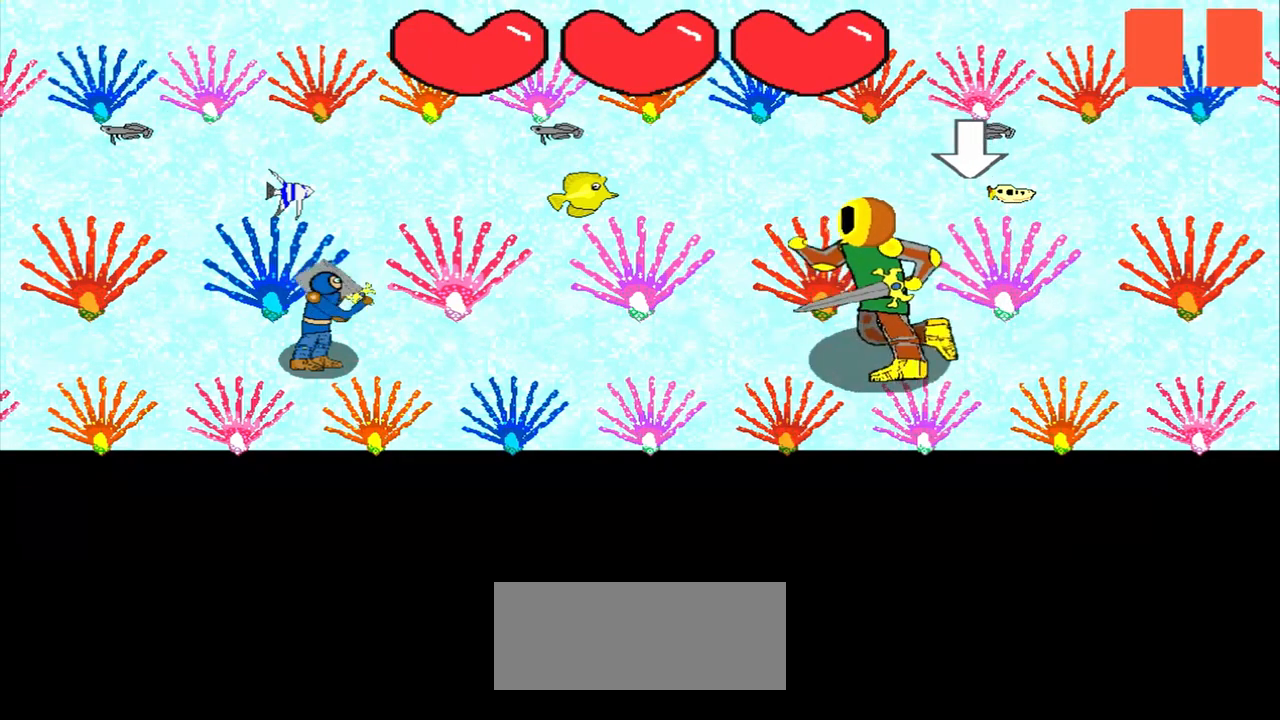
{"buttons": [], "left_stick": "center", "events": [[417, "left_stick", "down"], [500, "left_stick", "center"]]}
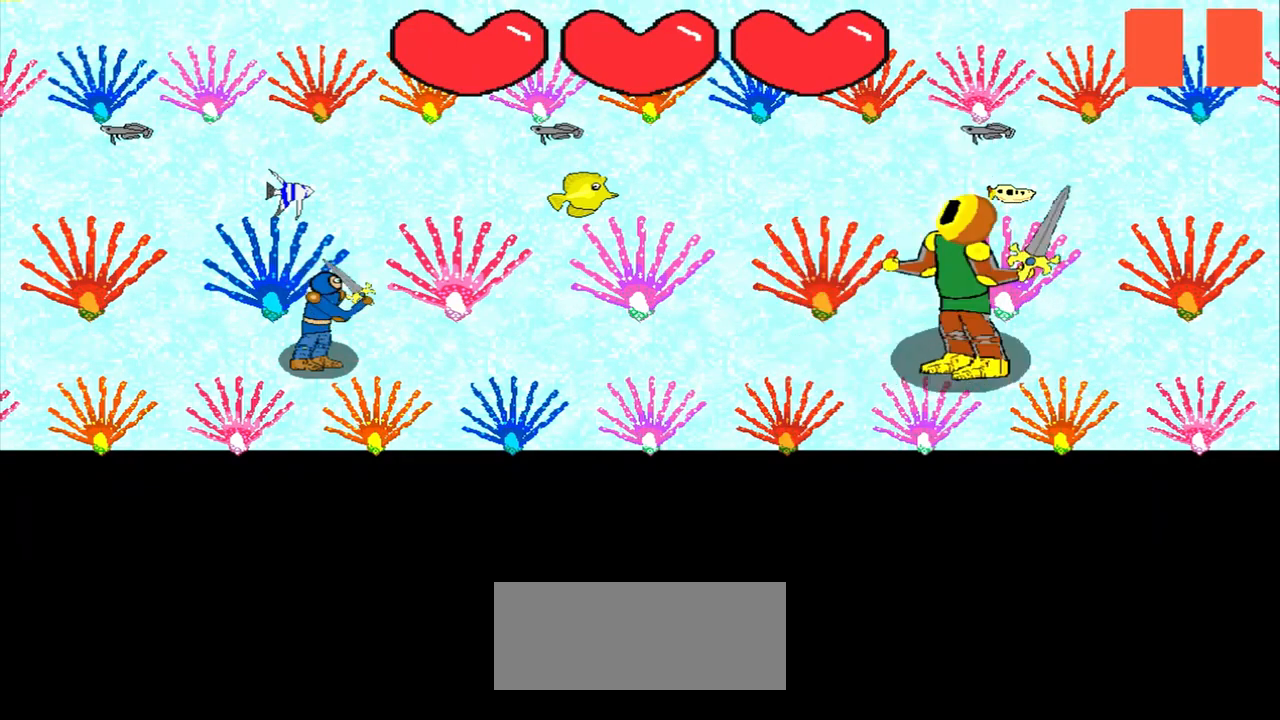
{"buttons": [], "left_stick": "center", "events": [[417, "left_stick", "right"], [500, "left_stick", "center"]]}
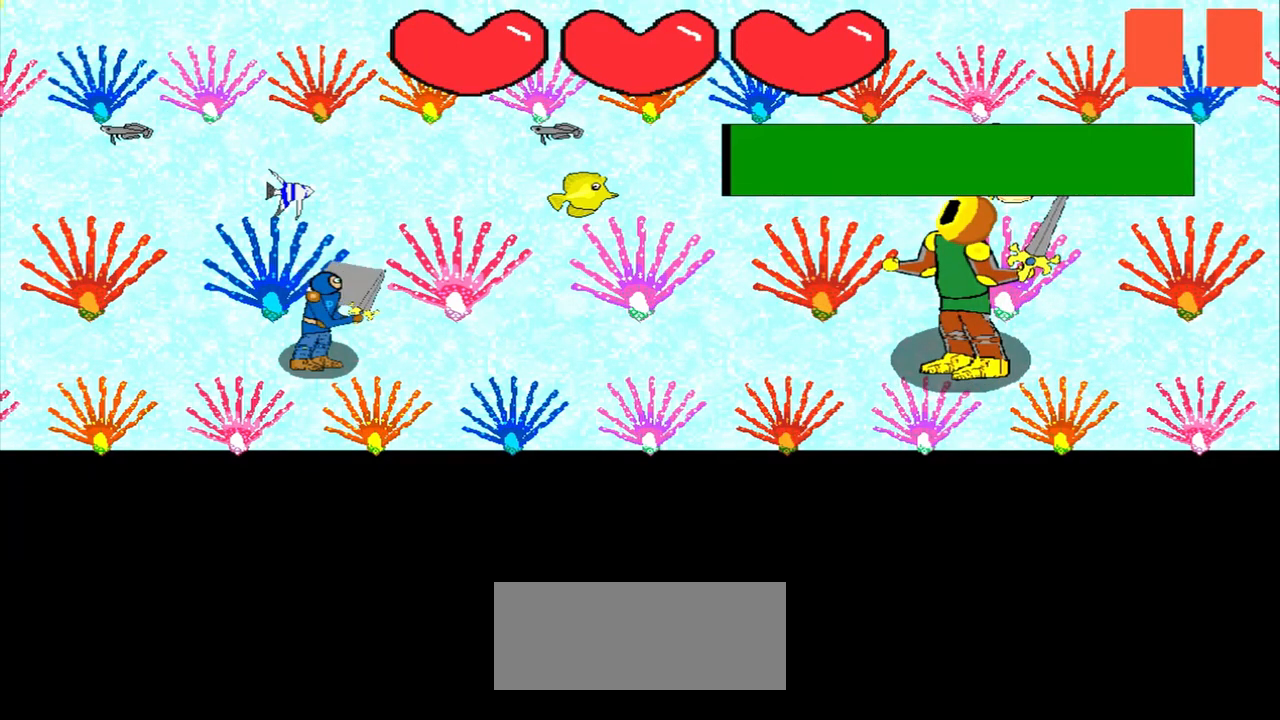
{"buttons": [], "left_stick": "center", "events": [[333, "left_stick", "up-right"], [500, "left_stick", "center"]]}
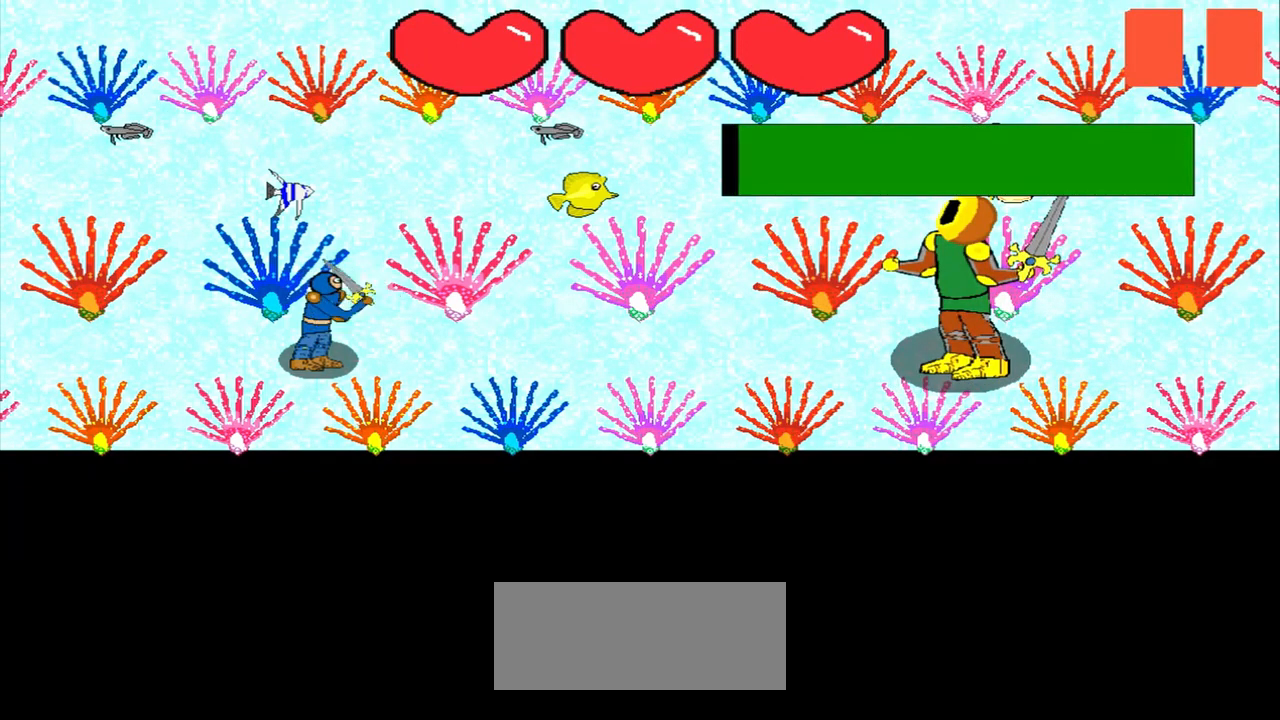
{"buttons": [], "left_stick": "center", "events": [[250, "left_stick", "left"], [458, "left_stick", "center"]]}
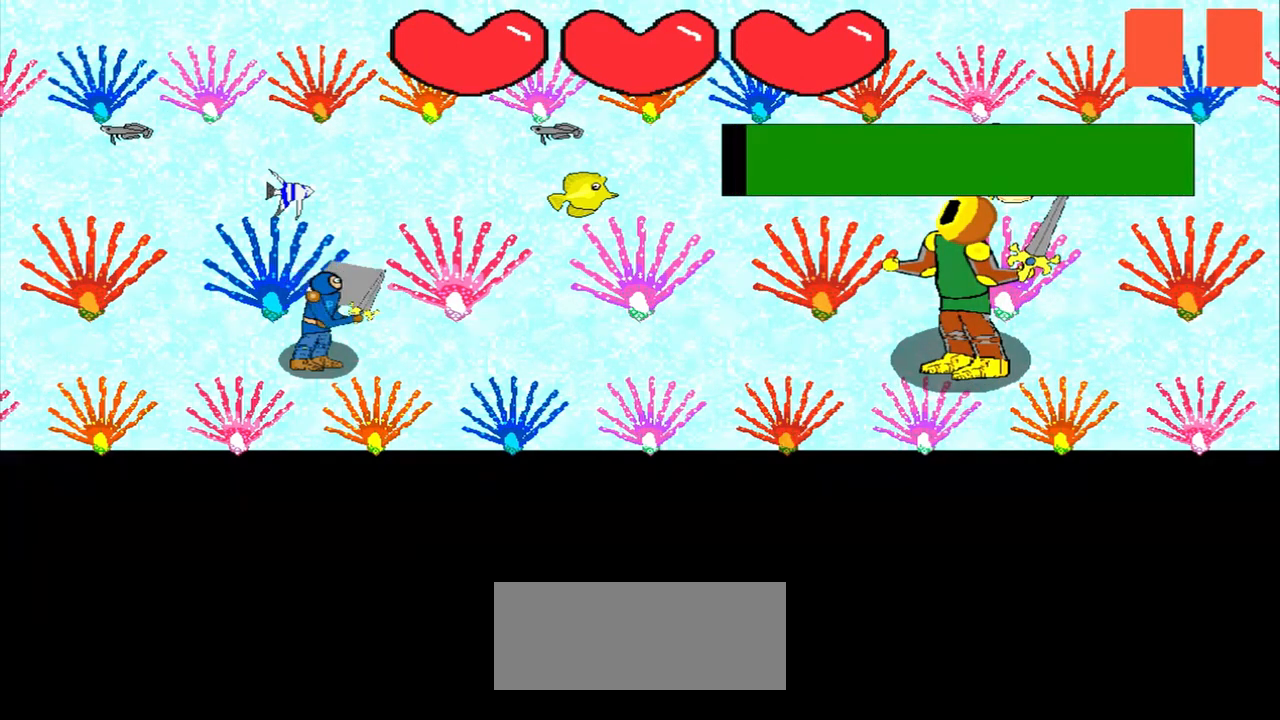
{"buttons": [], "left_stick": "center", "events": [[292, "left_stick", "left"], [417, "left_stick", "center"]]}
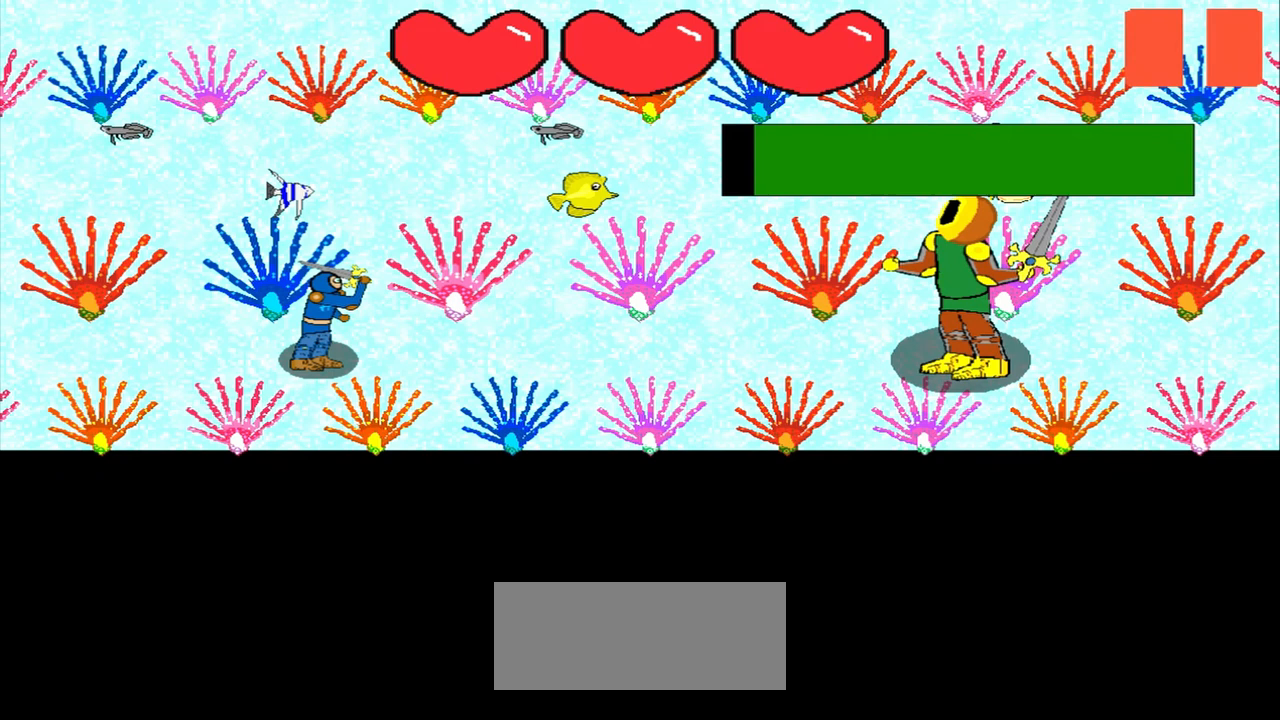
{"buttons": [], "left_stick": "center", "events": [[125, "left_stick", "down-left"], [292, "left_stick", "center"]]}
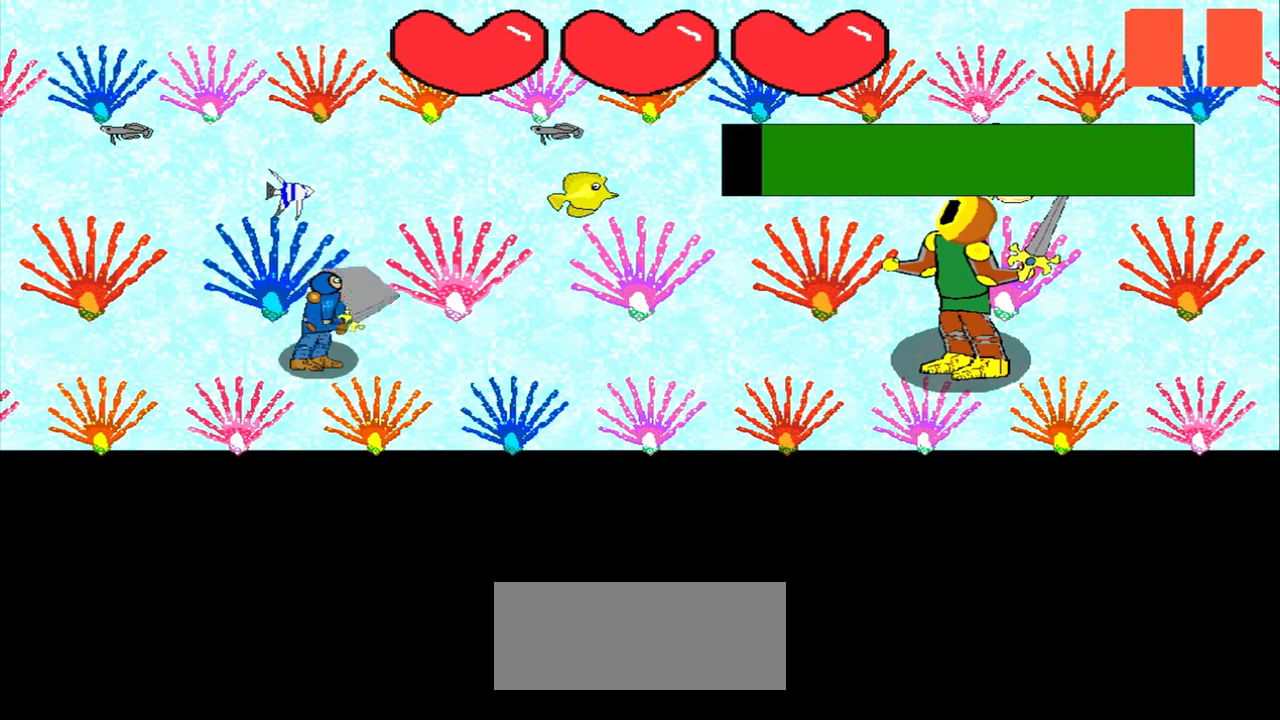
{"buttons": [], "left_stick": "left", "events": [[42, "left_stick", "up-left"], [250, "left_stick", "center"], [500, "left_stick", "left"]]}
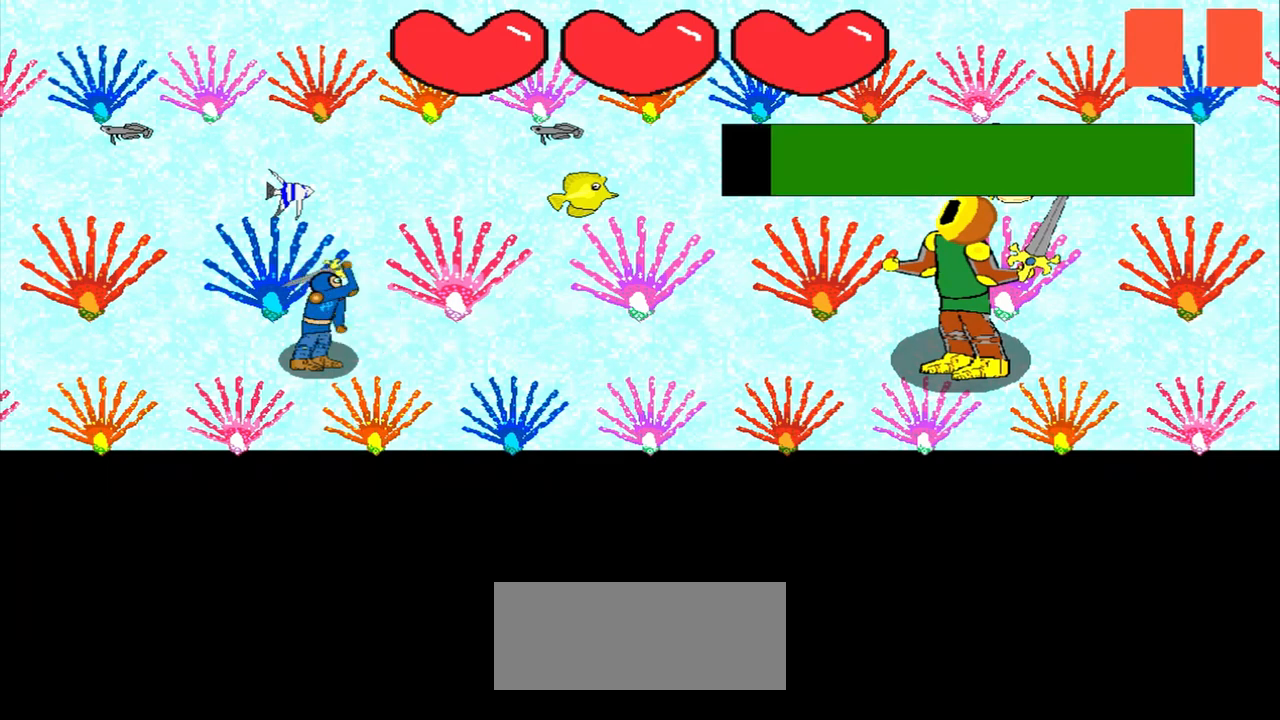
{"buttons": [], "left_stick": "center", "events": [[250, "left_stick", "center"]]}
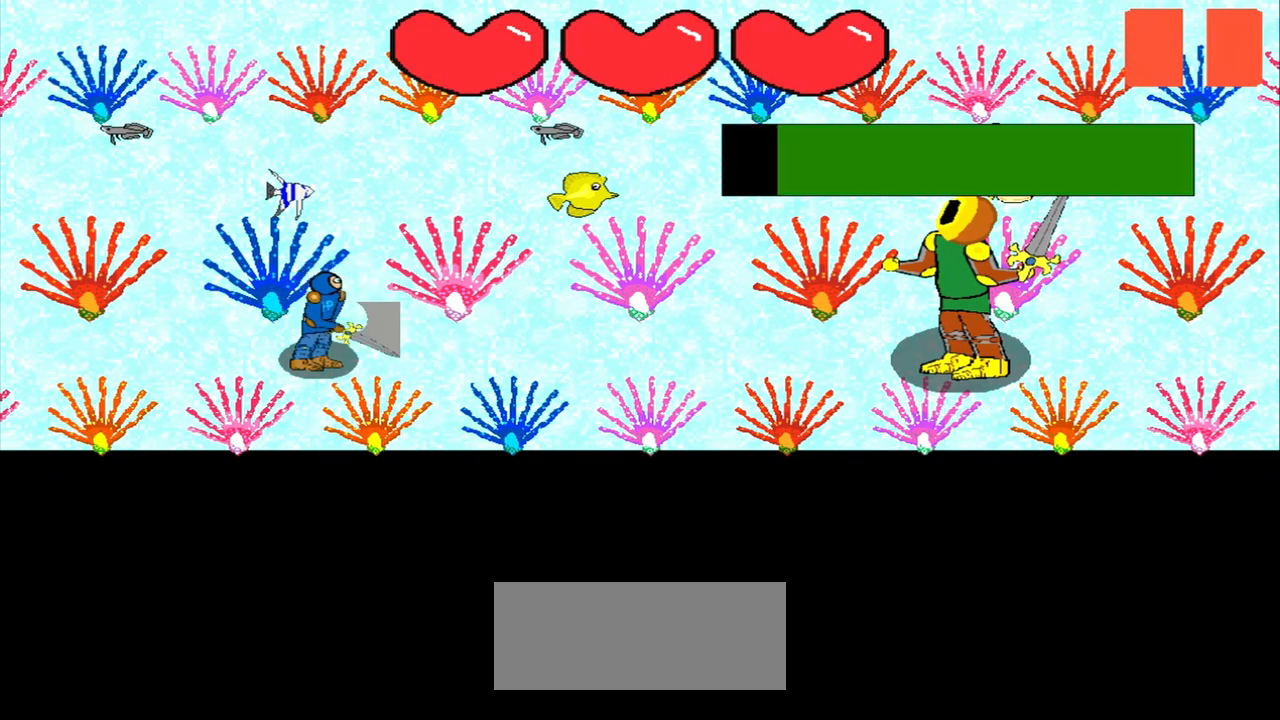
{"buttons": [], "left_stick": "center", "events": [[42, "left_stick", "up-left"], [250, "left_stick", "center"]]}
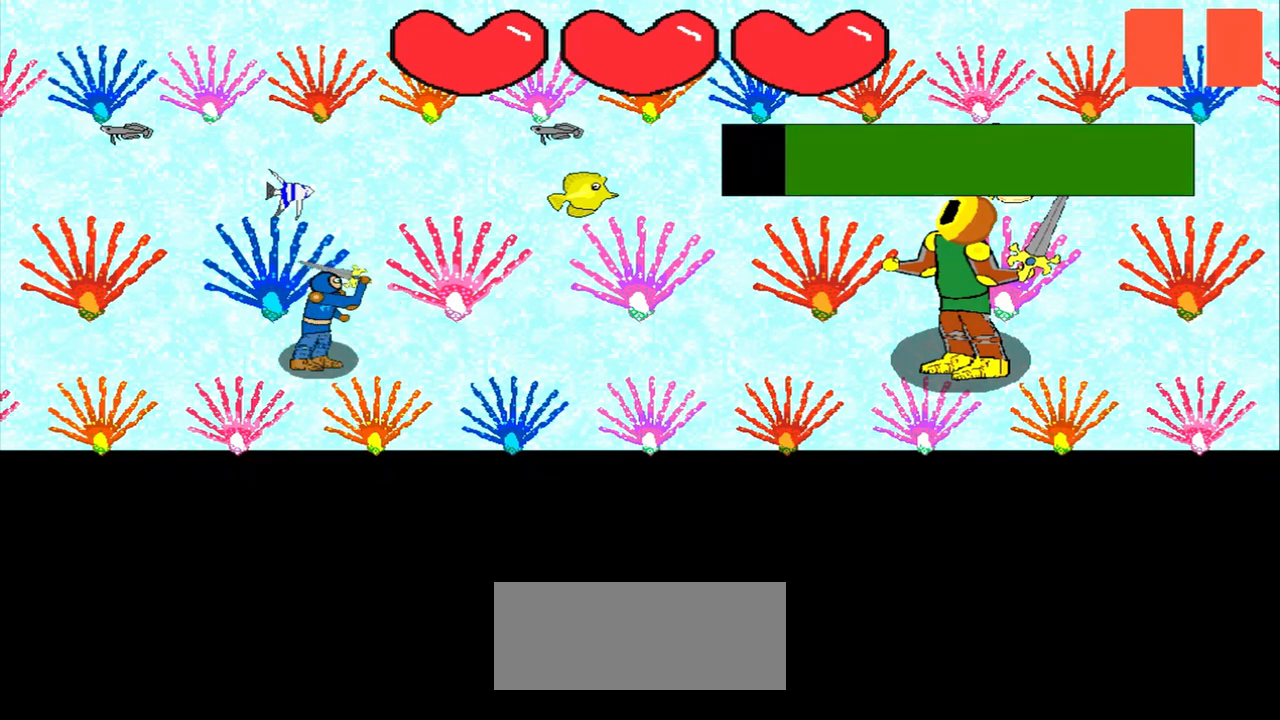
{"buttons": [], "left_stick": "center", "events": [[125, "left_stick", "right"], [250, "left_stick", "center"]]}
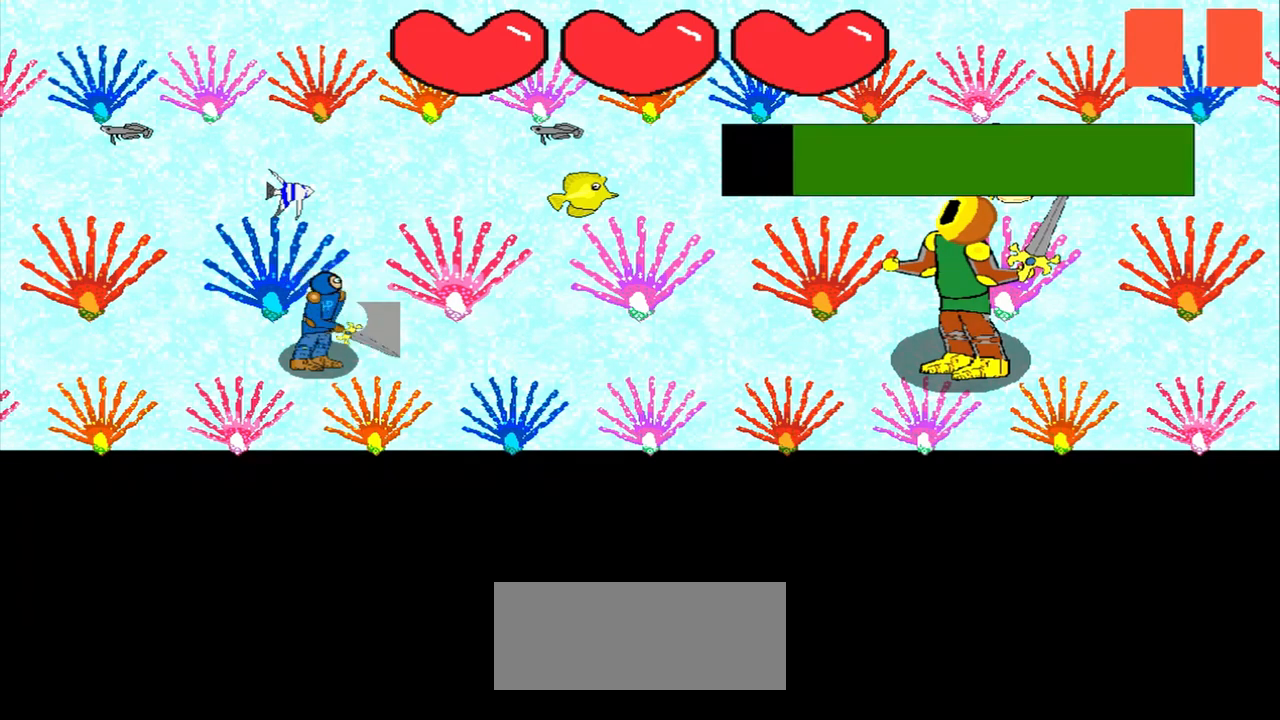
{"buttons": [], "left_stick": "left", "events": [[83, "left_stick", "up"], [250, "left_stick", "center"], [458, "left_stick", "left"]]}
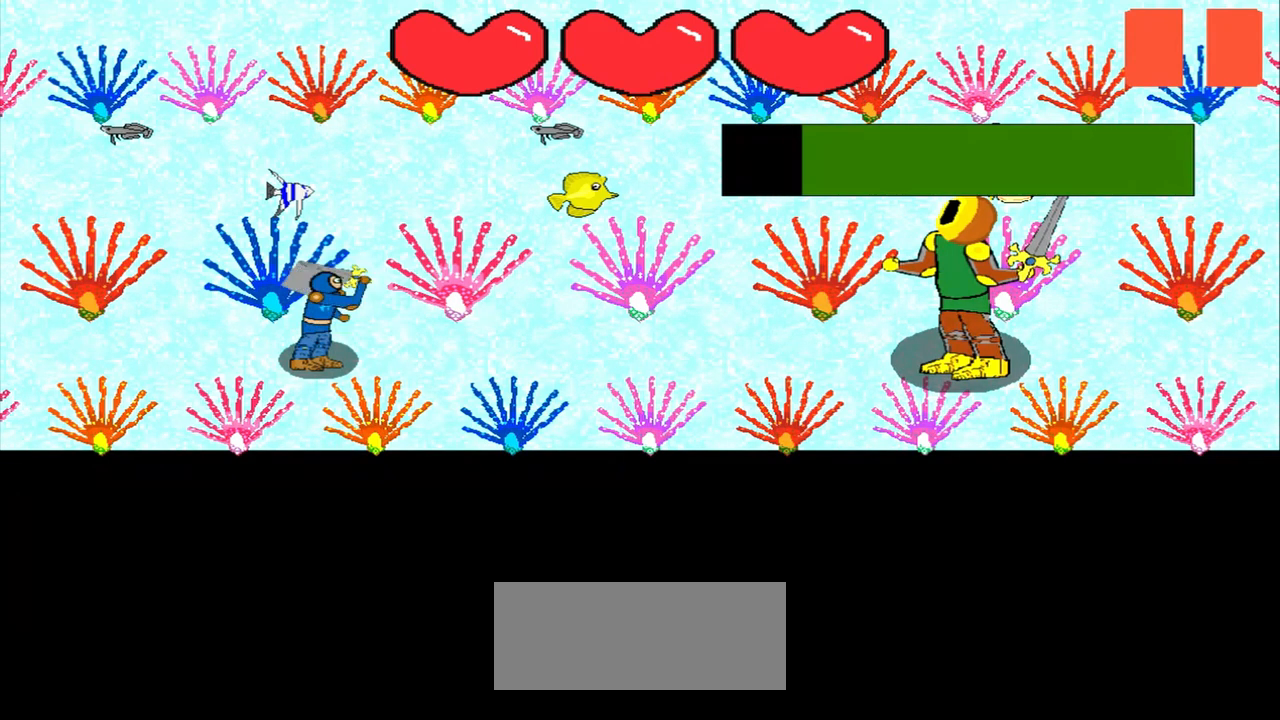
{"buttons": [], "left_stick": "down-left", "events": [[167, "left_stick", "center"], [417, "left_stick", "down-left"]]}
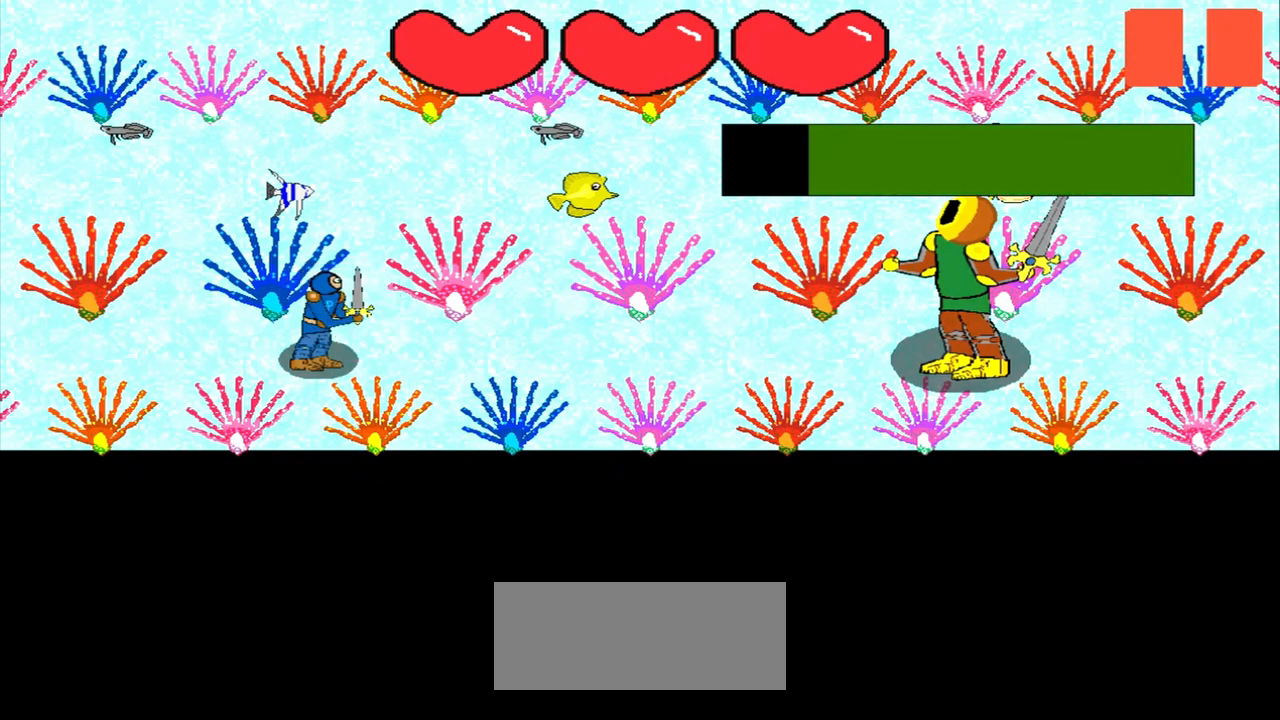
{"buttons": [], "left_stick": "left", "events": [[125, "left_stick", "center"], [375, "left_stick", "left"]]}
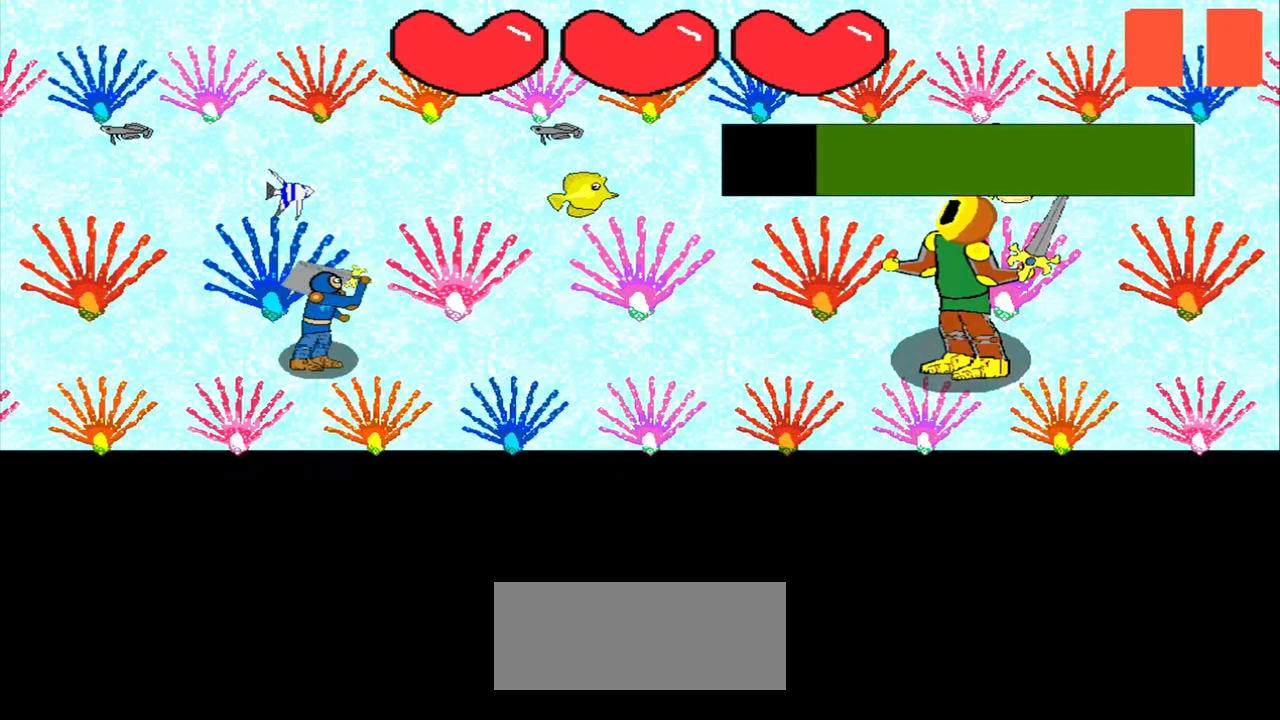
{"buttons": [], "left_stick": "down", "events": [[125, "left_stick", "center"], [458, "left_stick", "down"]]}
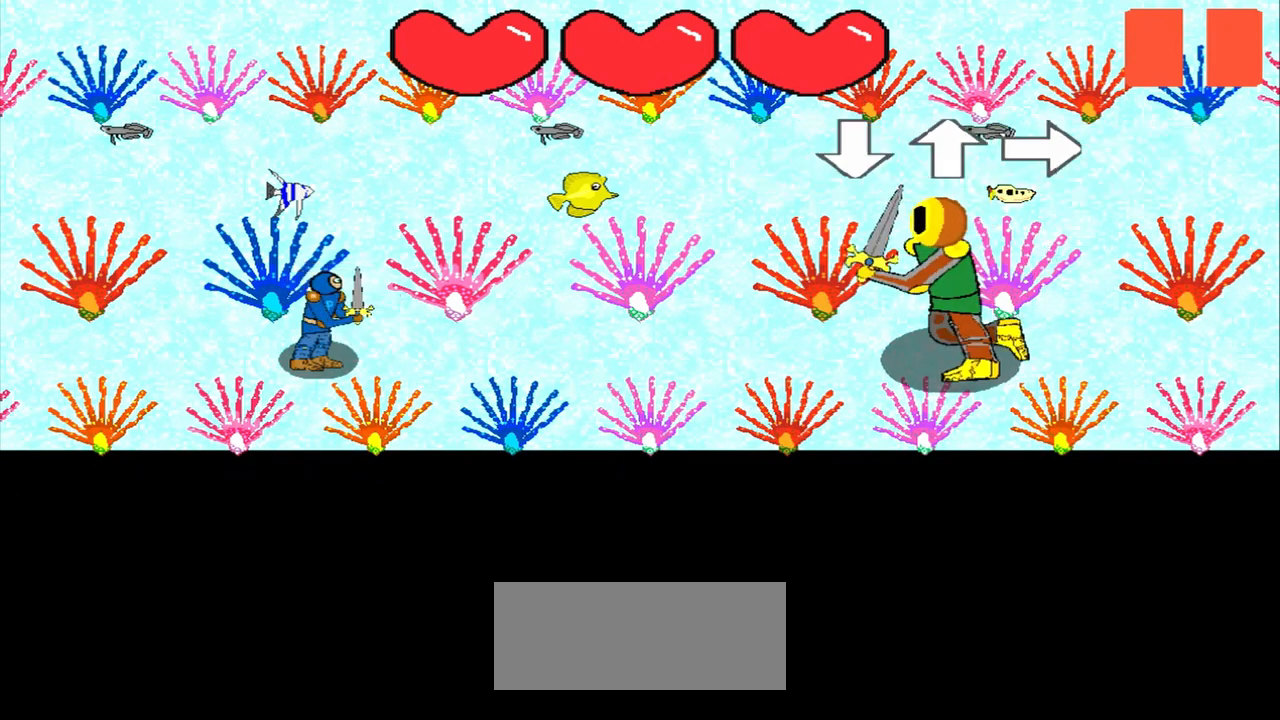
{"buttons": [], "left_stick": "up", "events": [[83, "left_stick", "center"], [375, "left_stick", "up"]]}
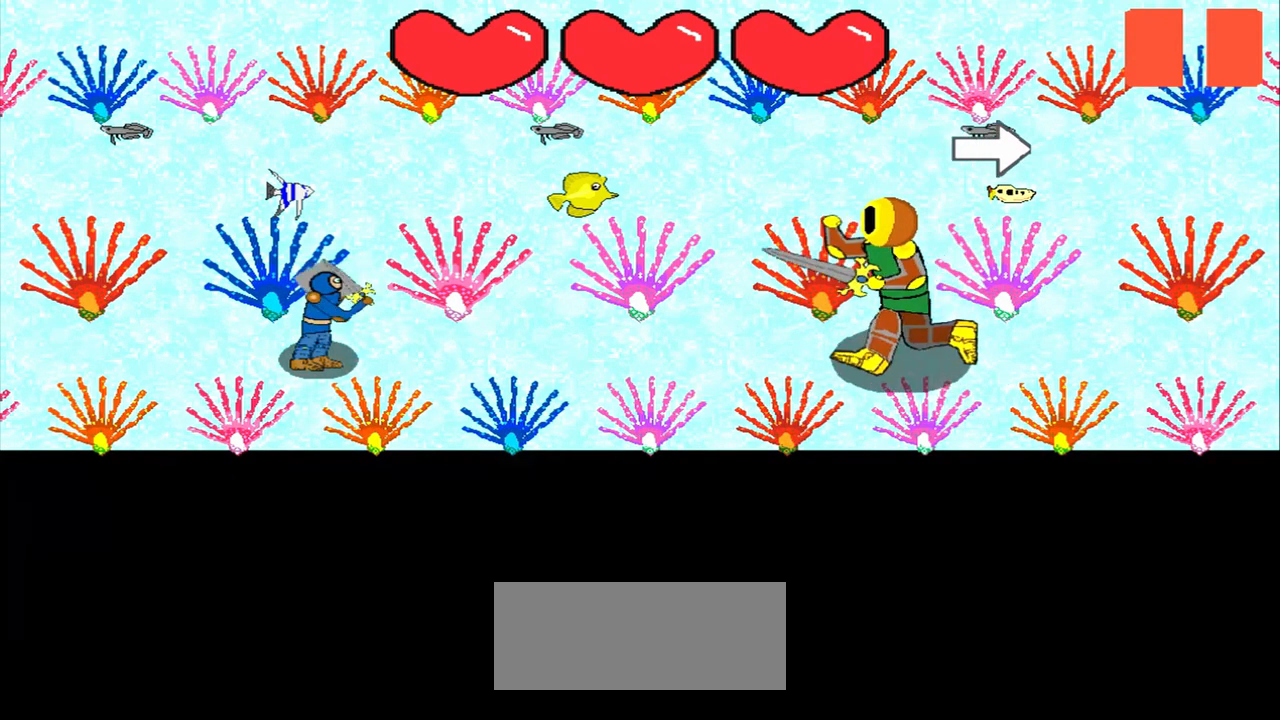
{"buttons": [], "left_stick": "center", "events": [[42, "left_stick", "center"], [375, "left_stick", "right"], [500, "left_stick", "center"]]}
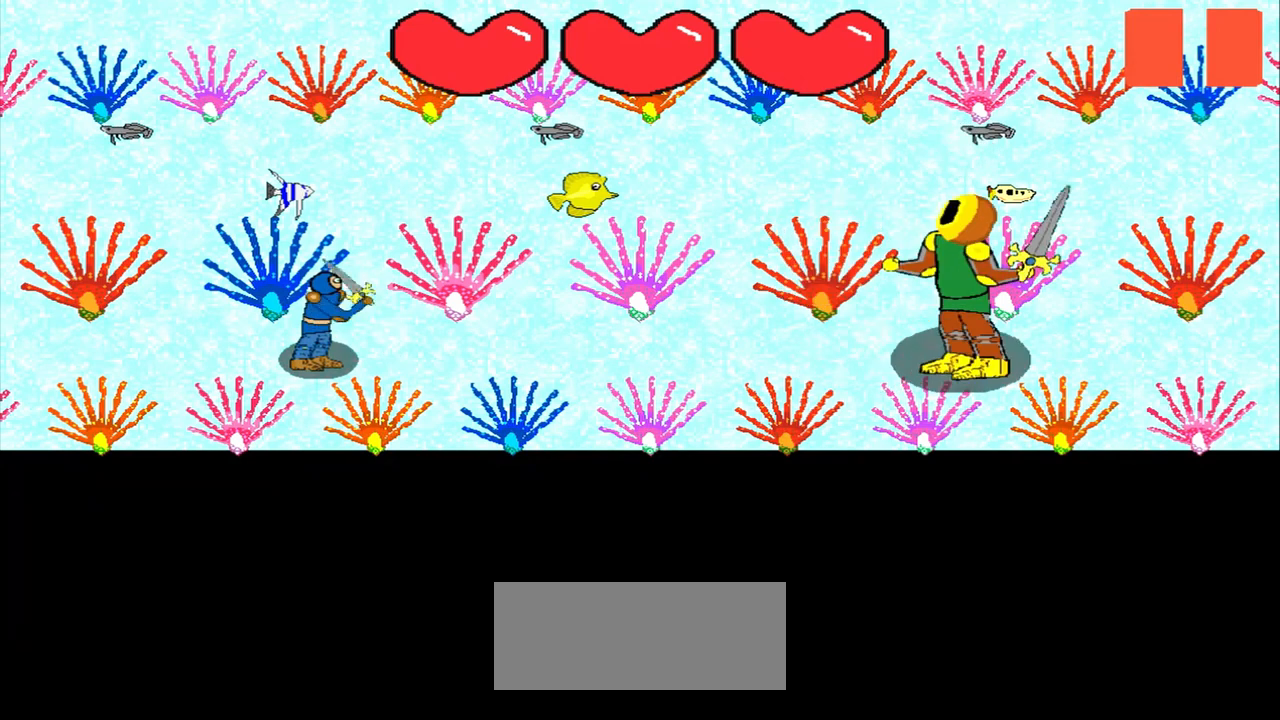
{"buttons": [], "left_stick": "center", "events": [[250, "left_stick", "up-left"], [458, "left_stick", "center"]]}
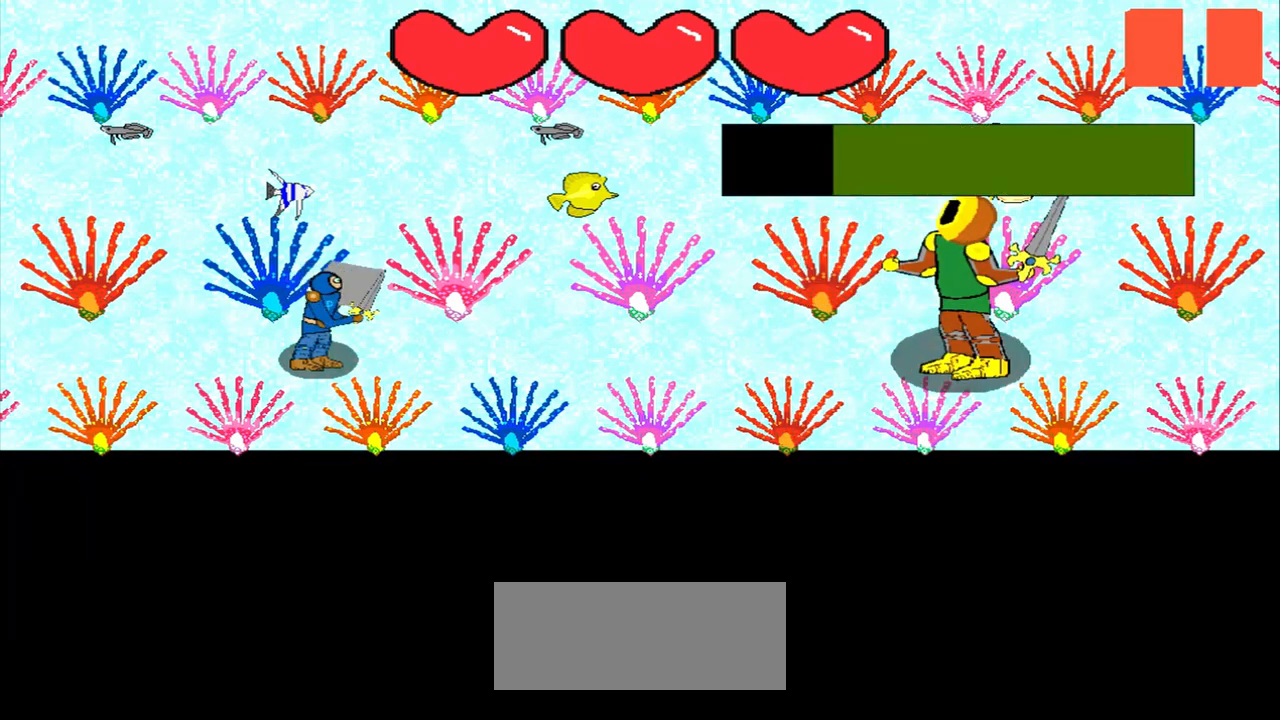
{"buttons": [], "left_stick": "center", "events": [[250, "left_stick", "up"], [375, "left_stick", "center"]]}
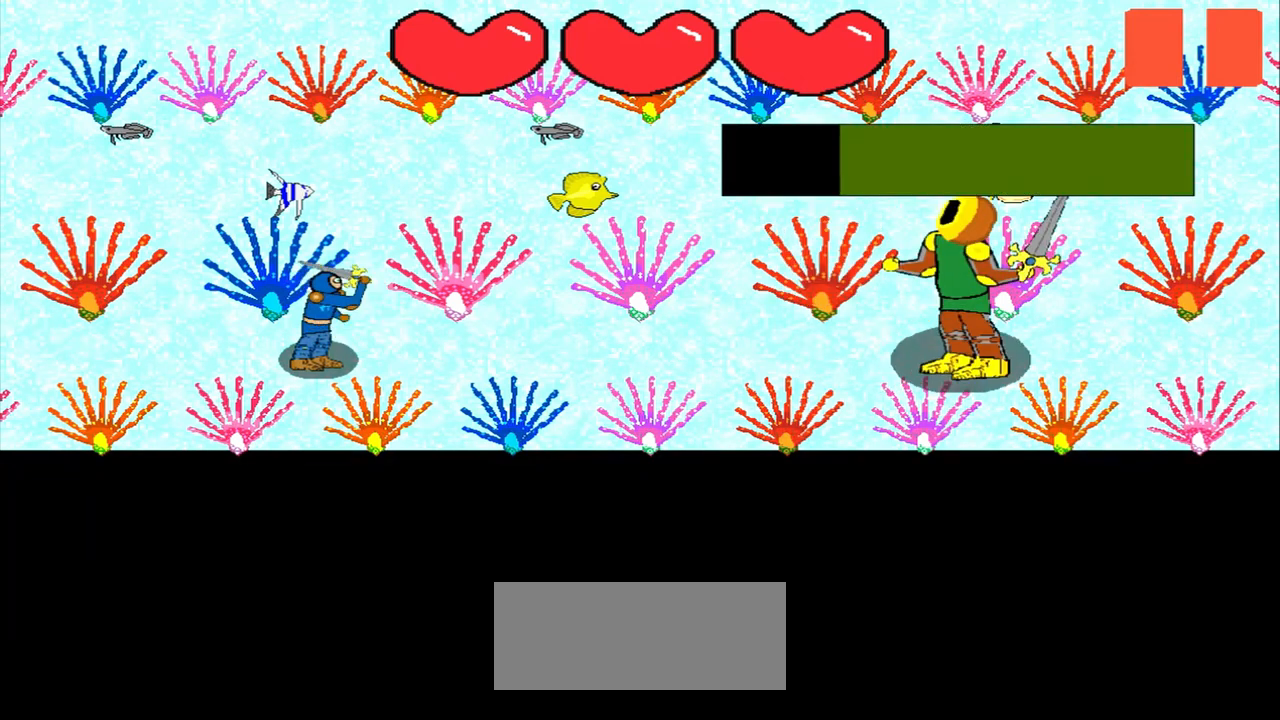
{"buttons": [], "left_stick": "center", "events": [[125, "left_stick", "up-left"], [333, "left_stick", "center"]]}
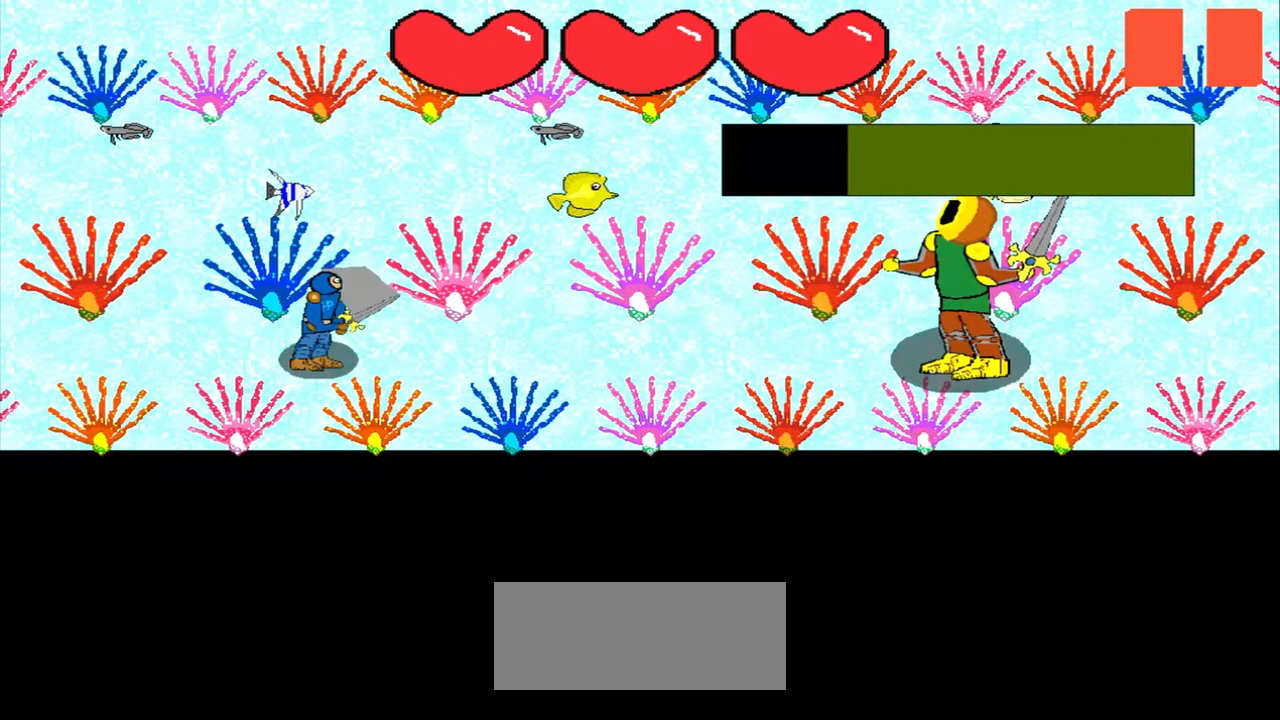
{"buttons": [], "left_stick": "center", "events": [[42, "left_stick", "left"], [250, "left_stick", "center"]]}
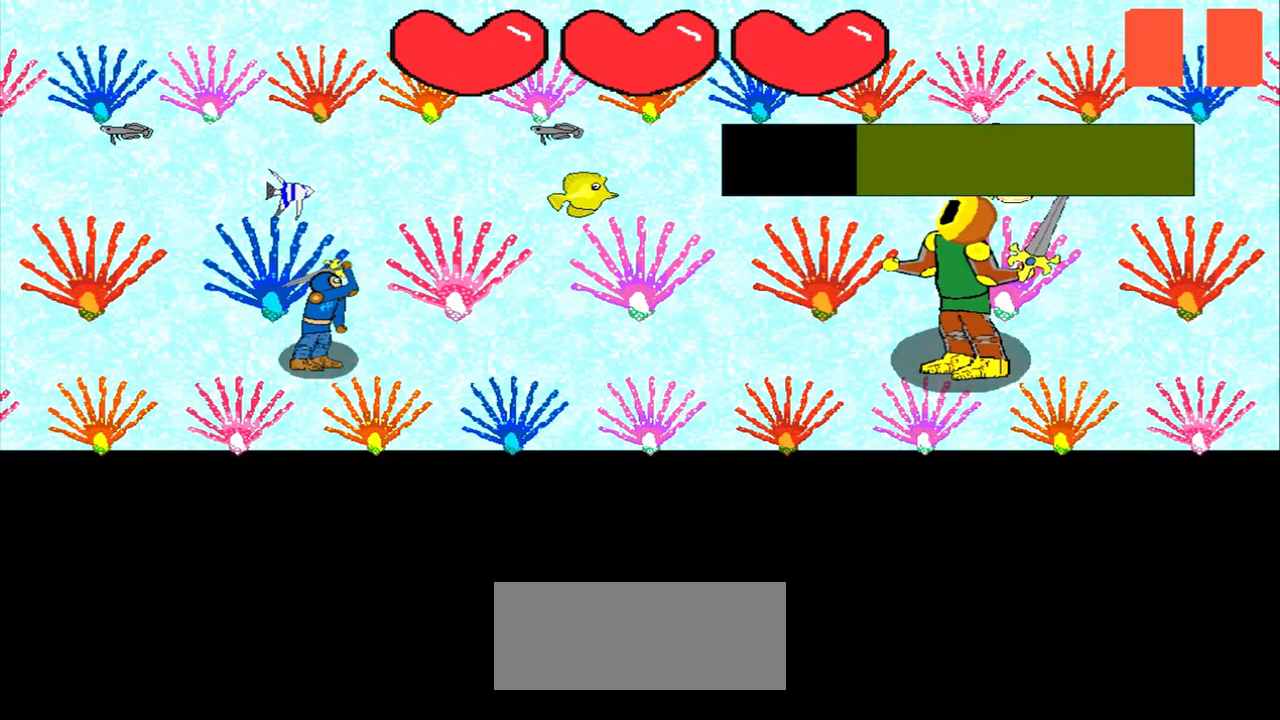
{"buttons": [], "left_stick": "down-left", "events": [[42, "left_stick", "down"], [167, "left_stick", "center"], [417, "left_stick", "down-left"]]}